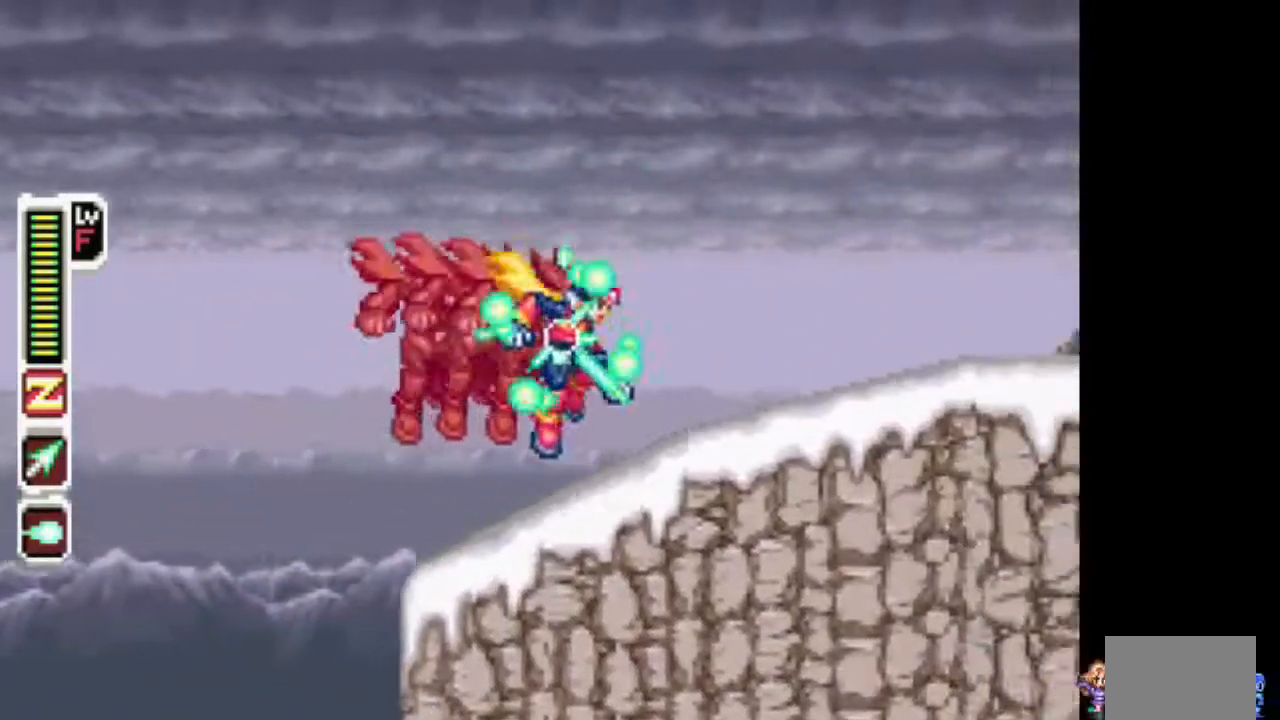
Gameplay with a controller (PlayStation layout); each line is a JSON object with the inputs held at the frame after it (dt_ms = milliseconds from this image to that frame). "events" lists button and stick changes between this image and that frame as [ms after this image, input, new state], when the widget could be followed in between. Not read: L3 R3.
{"dt_ms": 500, "buttons": ["TRIANGLE", "DPAD_RIGHT"], "events": []}
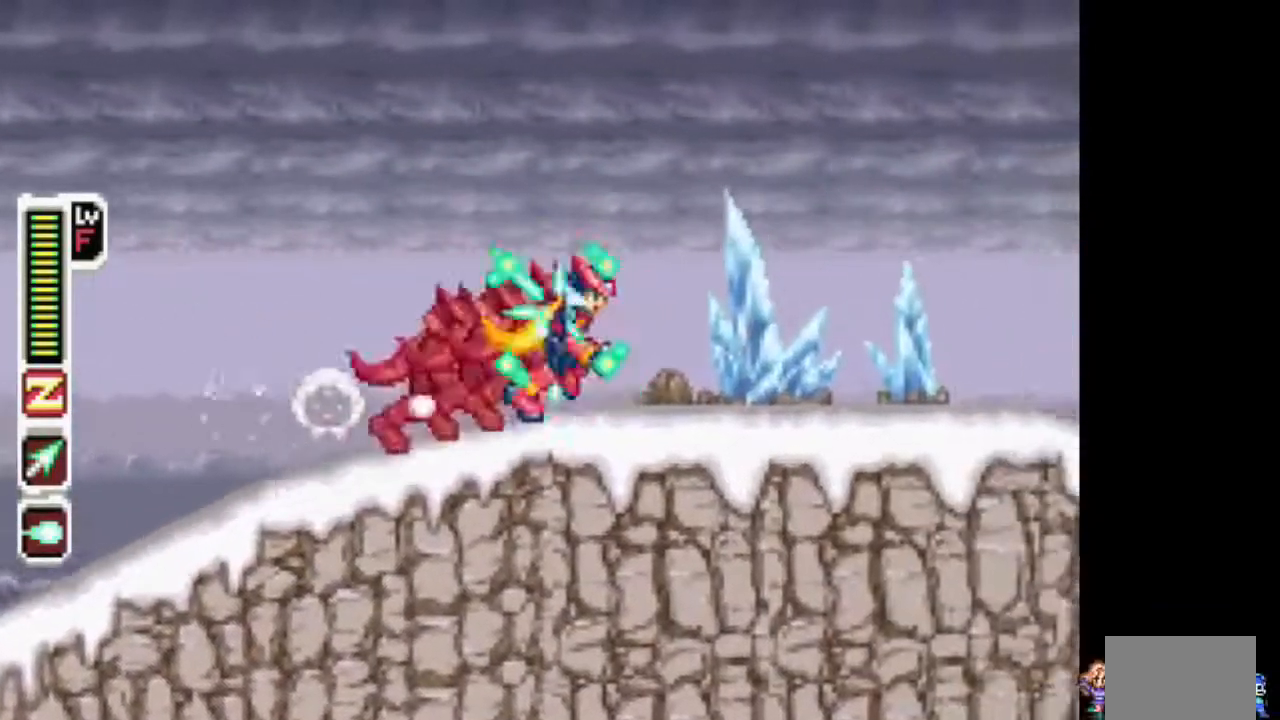
{"dt_ms": 1000, "buttons": ["CIRCLE", "TRIANGLE", "DPAD_RIGHT"]}
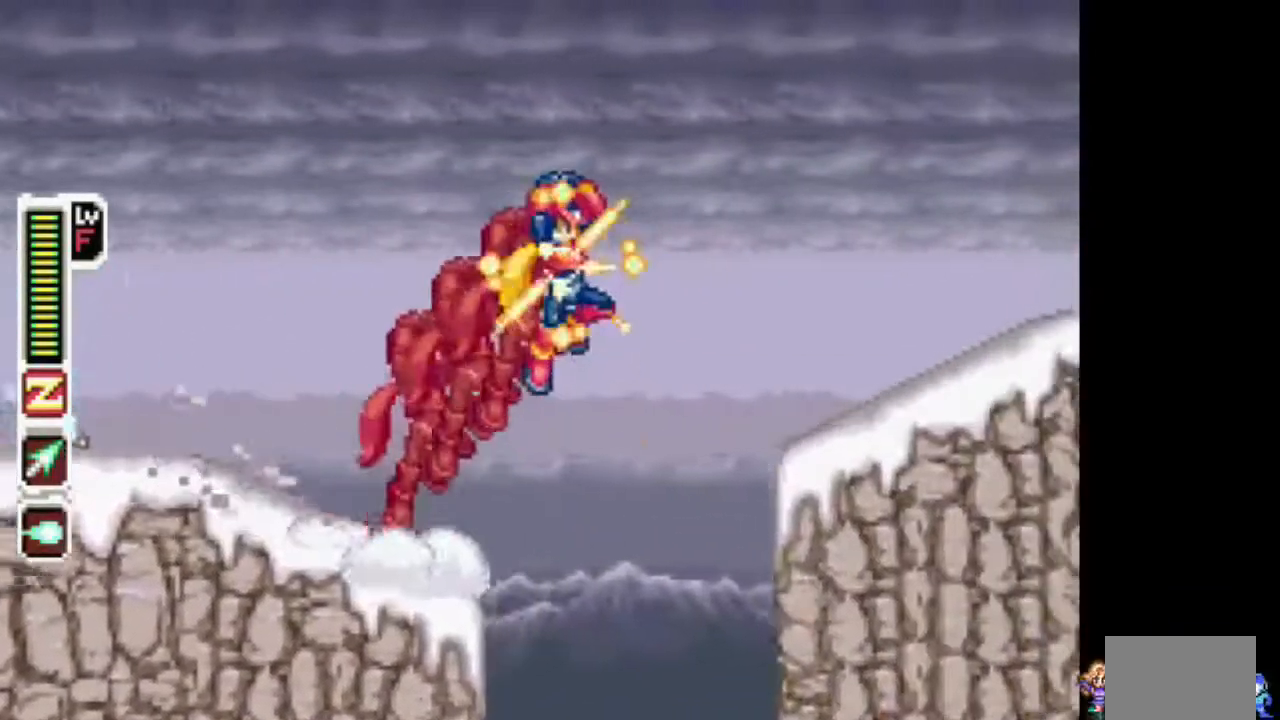
{"dt_ms": 500, "buttons": ["TRIANGLE", "R1"]}
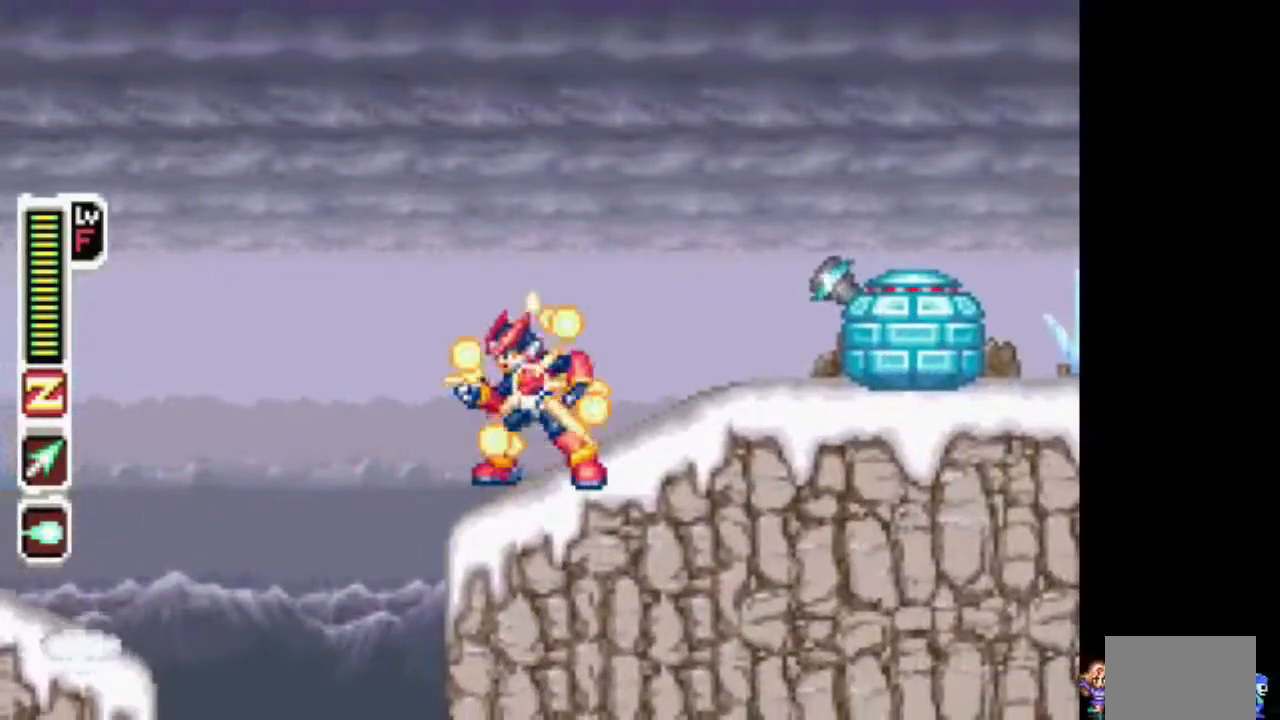
{"dt_ms": 500, "buttons": ["TRIANGLE", "R1"], "events": []}
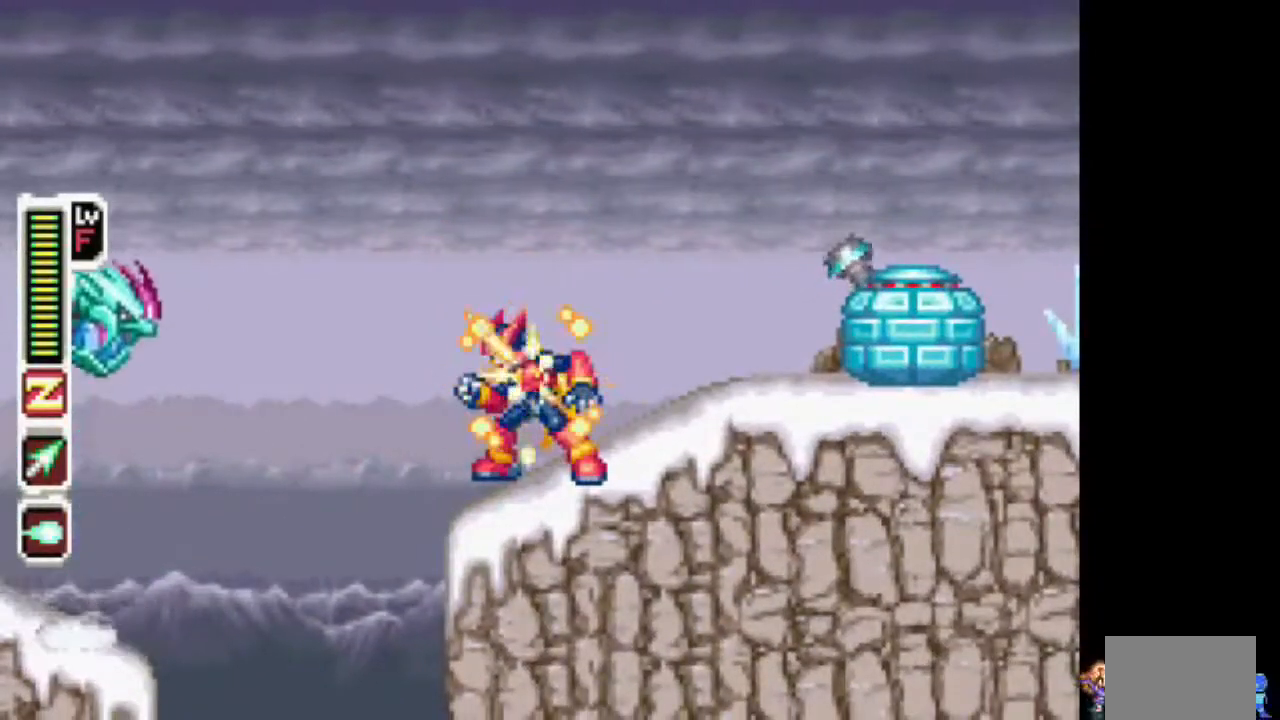
{"dt_ms": 500, "buttons": ["CIRCLE", "TRIANGLE", "DPAD_RIGHT"], "events": [[217, "TRIANGLE", "up"], [317, "DPAD_RIGHT", "down"], [317, "DPAD_UP", "down"], [317, "R1", "up"], [367, "DPAD_UP", "up"], [417, "CIRCLE", "down"], [467, "TRIANGLE", "down"]]}
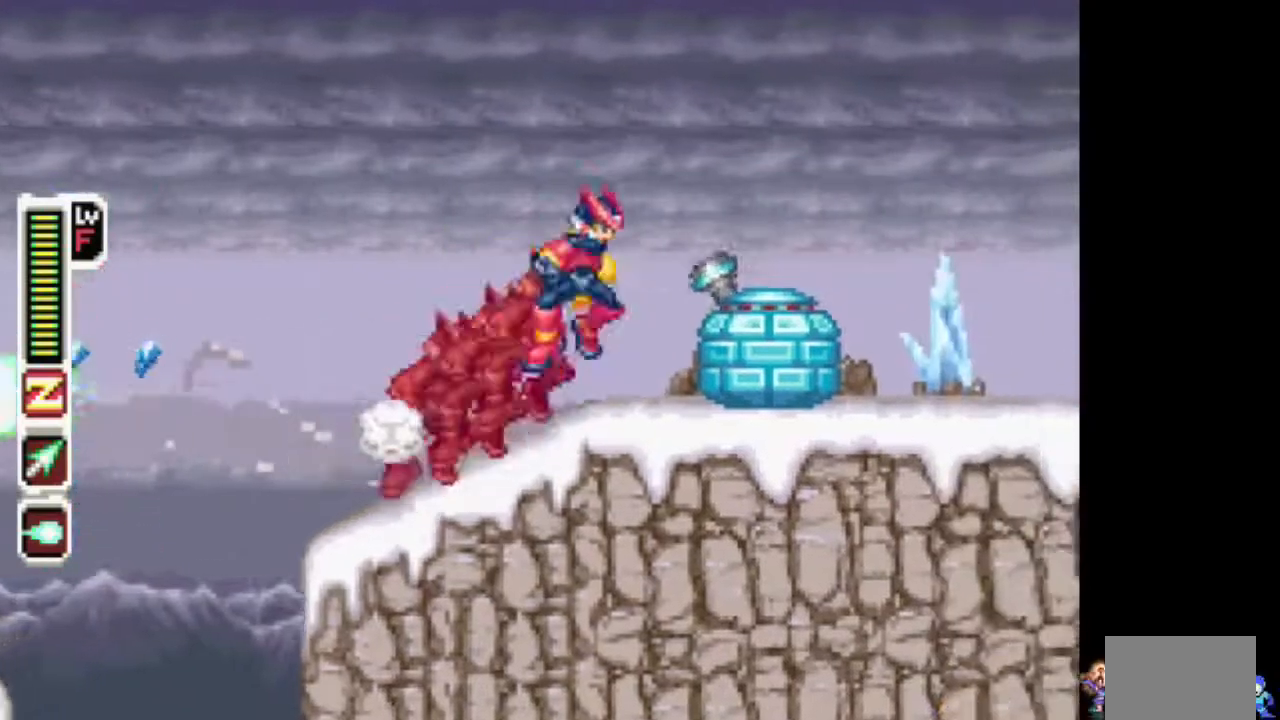
{"dt_ms": 500, "buttons": ["TRIANGLE", "DPAD_RIGHT"], "events": [[483, "CIRCLE", "up"]]}
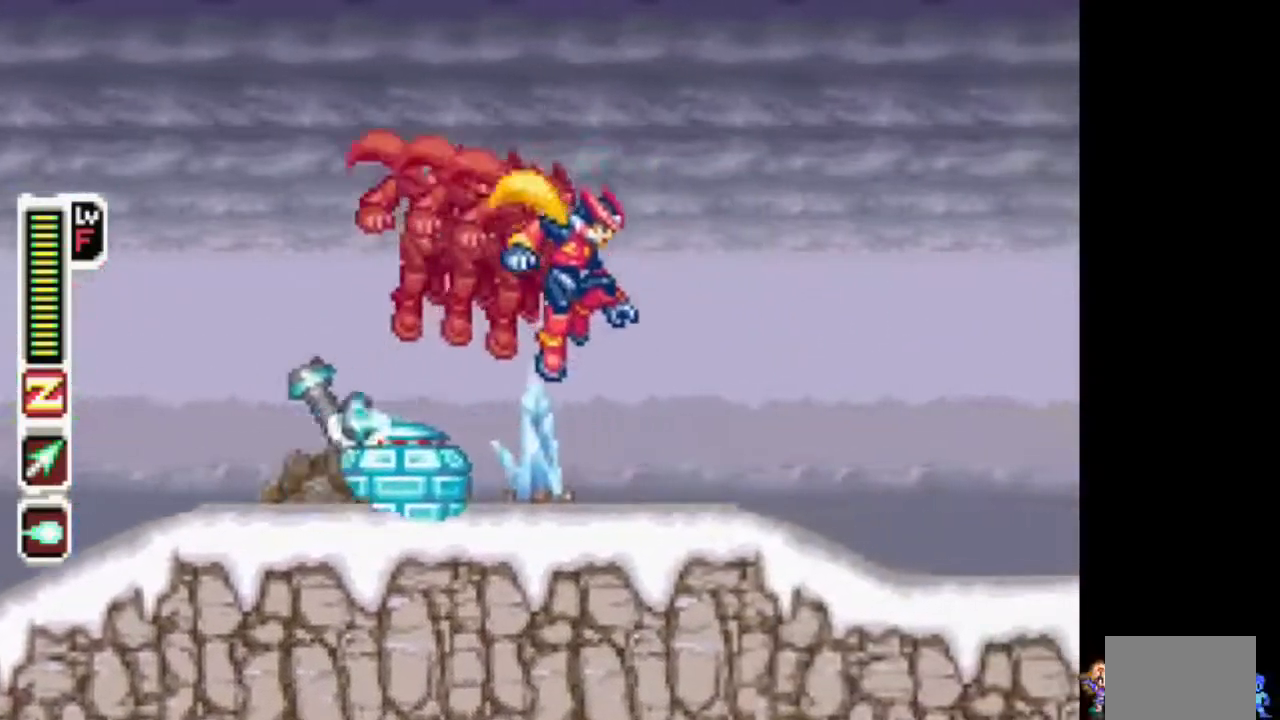
{"dt_ms": 500, "buttons": ["TRIANGLE", "DPAD_RIGHT"], "events": []}
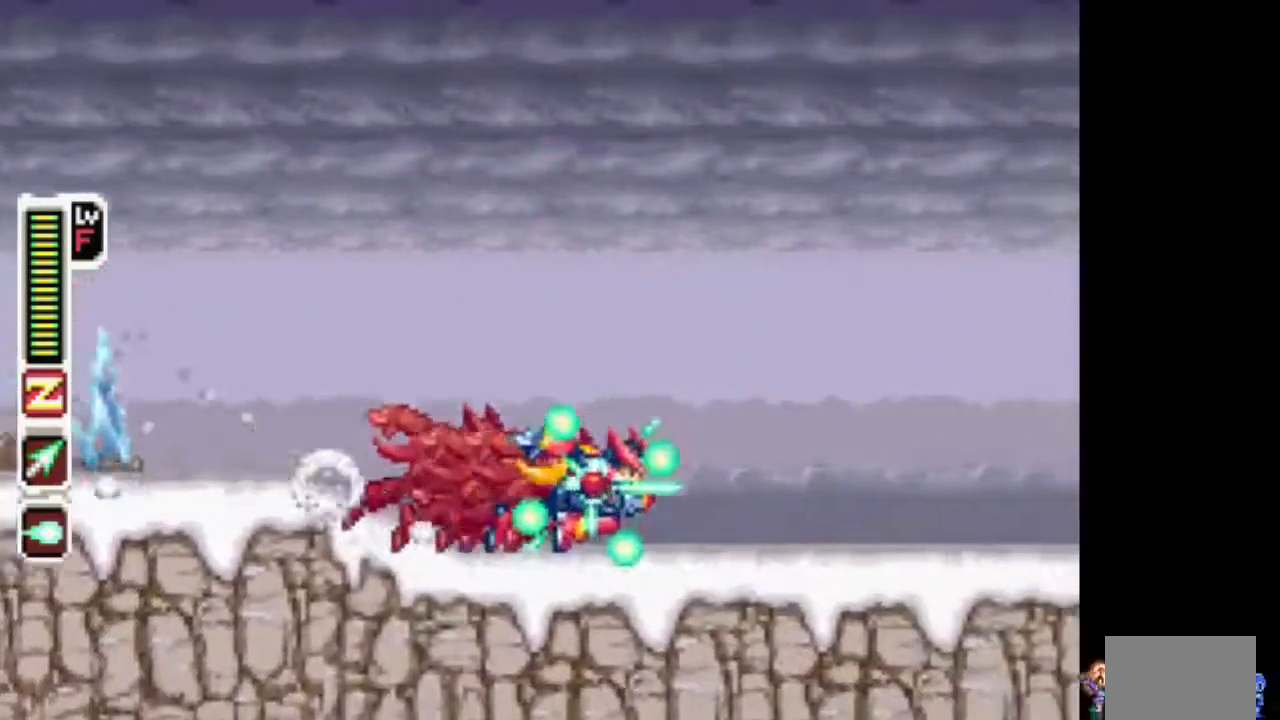
{"dt_ms": 500, "buttons": ["TRIANGLE"], "events": [[450, "DPAD_RIGHT", "up"]]}